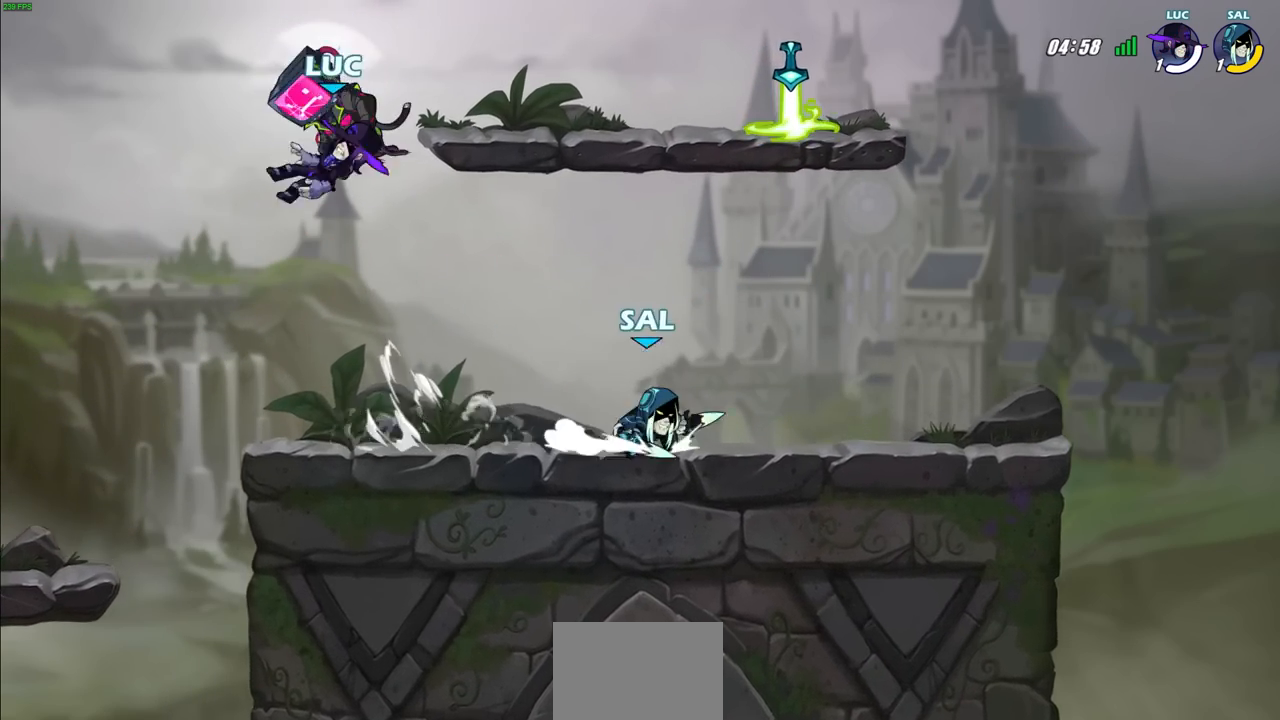
Gameplay with a controller (PlayStation layout); each line is a JSON object with the inputs held at the frame after it. "events" lists button and stick changes between this image and that frame as [ms after this image, input, new state], when the widget could be followed in between. Not read: R3.
{"buttons": [], "left_stick": "right", "right_stick": "center", "events": [[267, "left_stick", "right"]]}
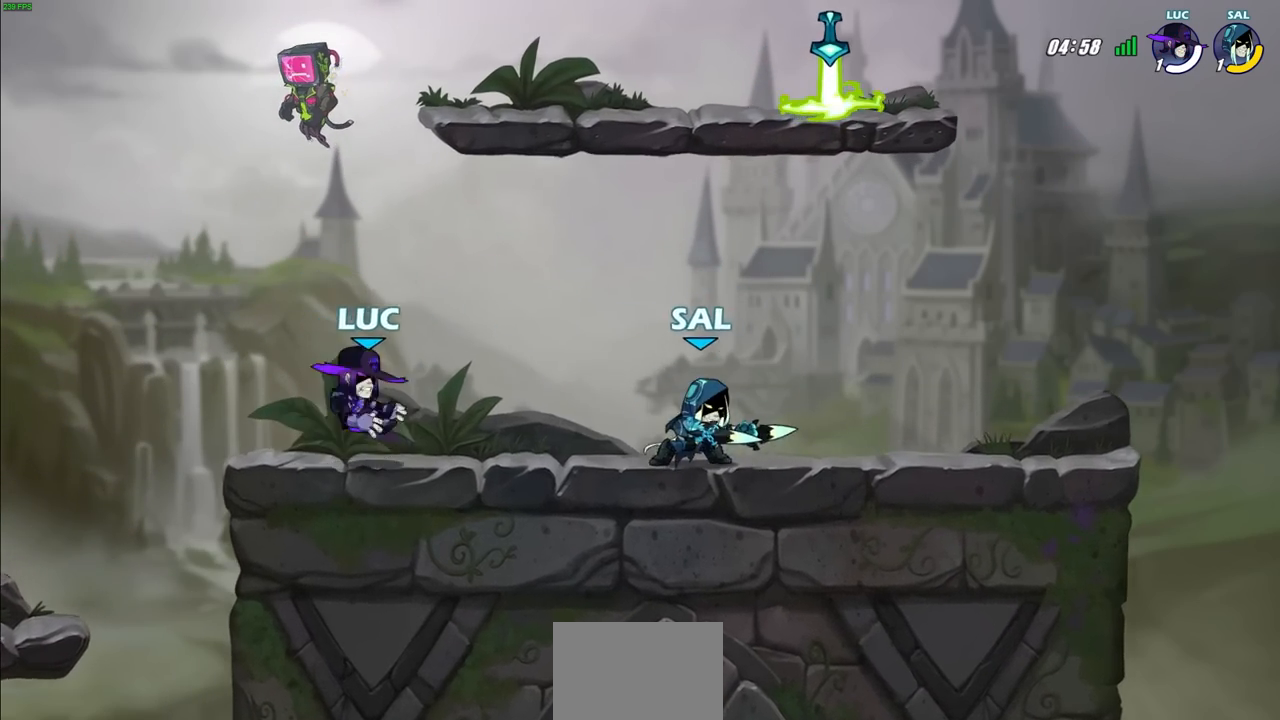
{"buttons": [], "left_stick": "center", "right_stick": "center", "events": [[100, "R2", "down"], [117, "CROSS", "down"], [283, "R2", "up"], [300, "CROSS", "up"], [450, "left_stick", "center"]]}
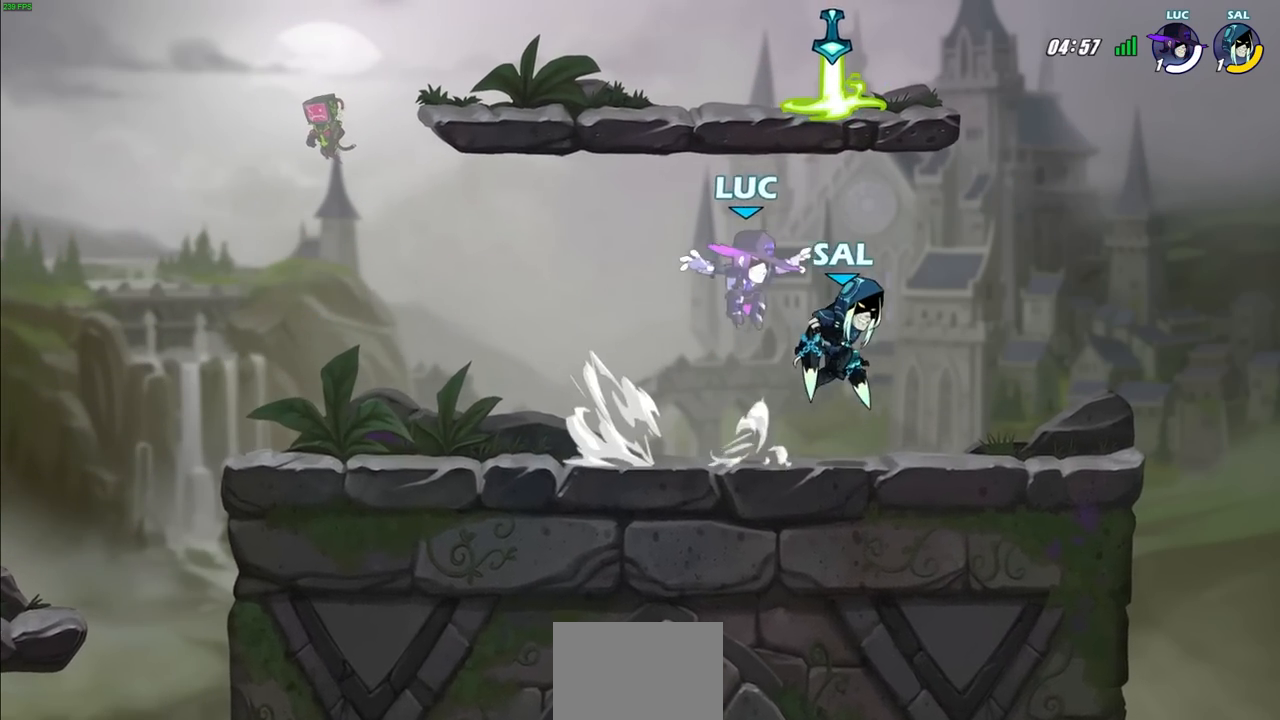
{"buttons": [], "left_stick": "up-right", "right_stick": "center", "events": [[117, "CROSS", "down"], [150, "left_stick", "up-left"], [267, "CROSS", "up"], [333, "left_stick", "up-right"]]}
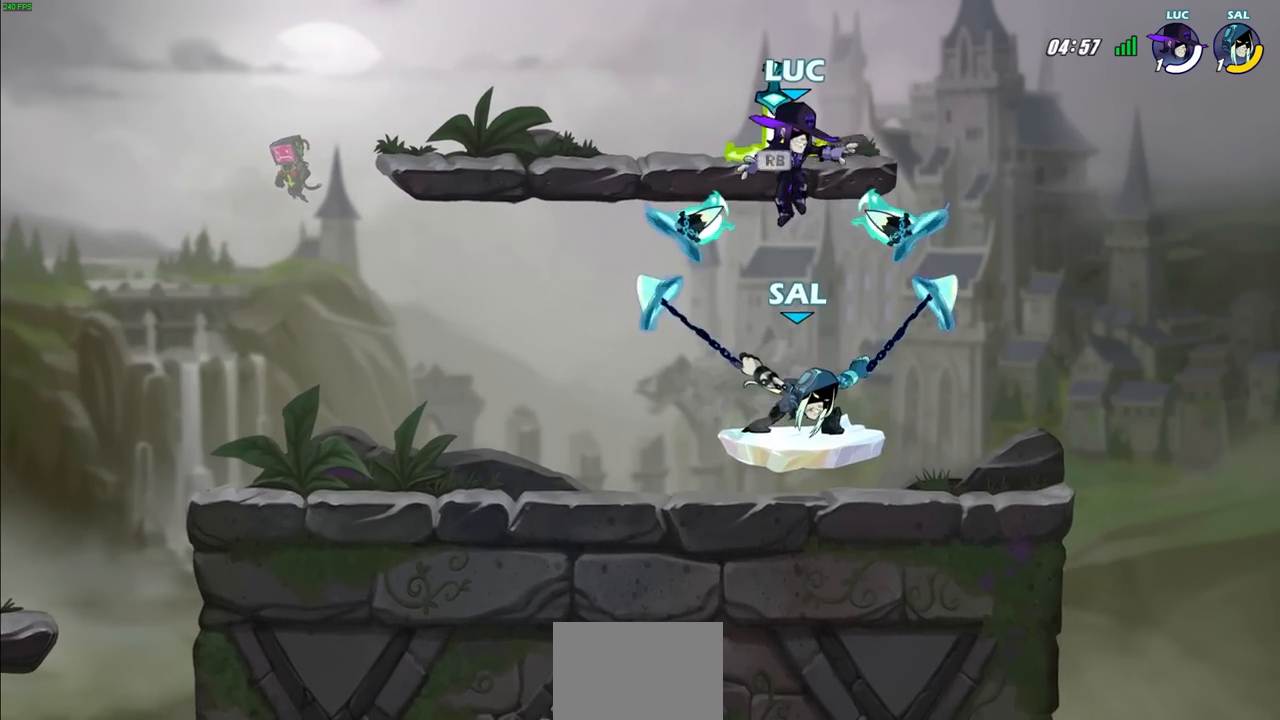
{"buttons": [], "left_stick": "left", "right_stick": "center", "events": [[33, "left_stick", "right"], [217, "left_stick", "up-left"], [317, "left_stick", "left"]]}
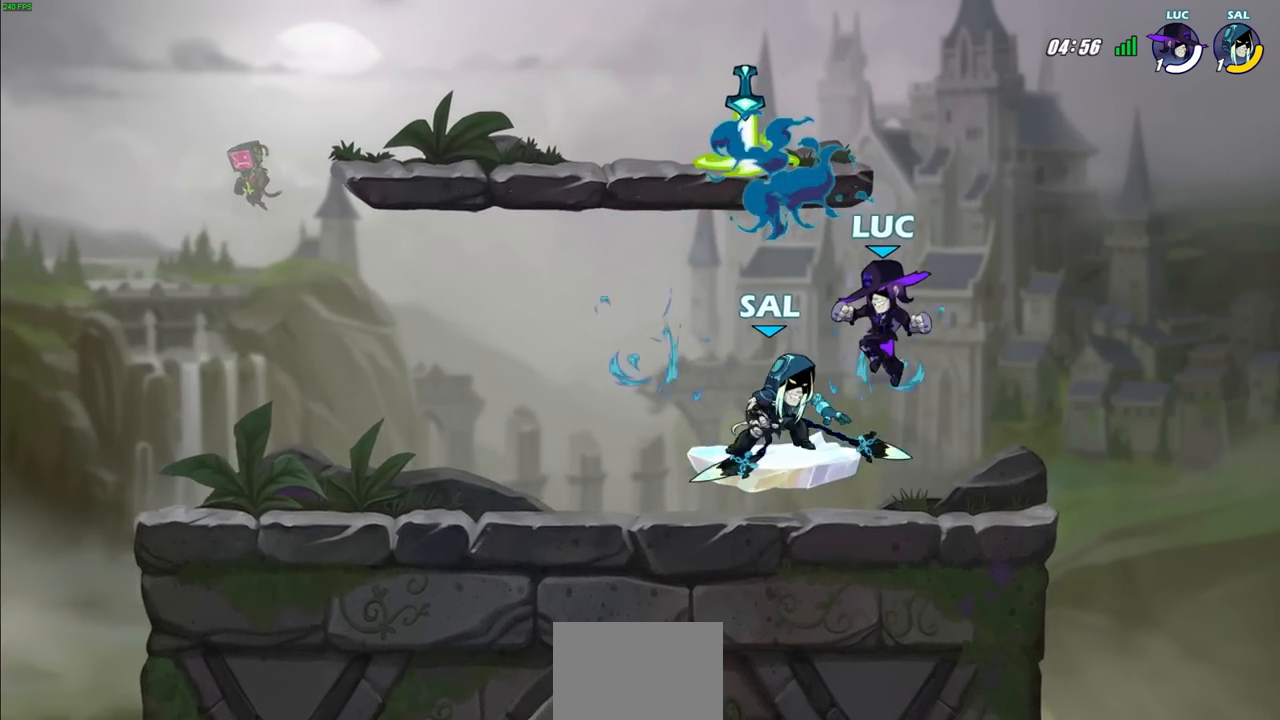
{"buttons": [], "left_stick": "center", "right_stick": "center", "events": [[17, "SQUARE", "down"], [33, "left_stick", "center"], [67, "SQUARE", "up"], [183, "SQUARE", "down"], [250, "SQUARE", "up"], [333, "SQUARE", "down"], [417, "SQUARE", "up"]]}
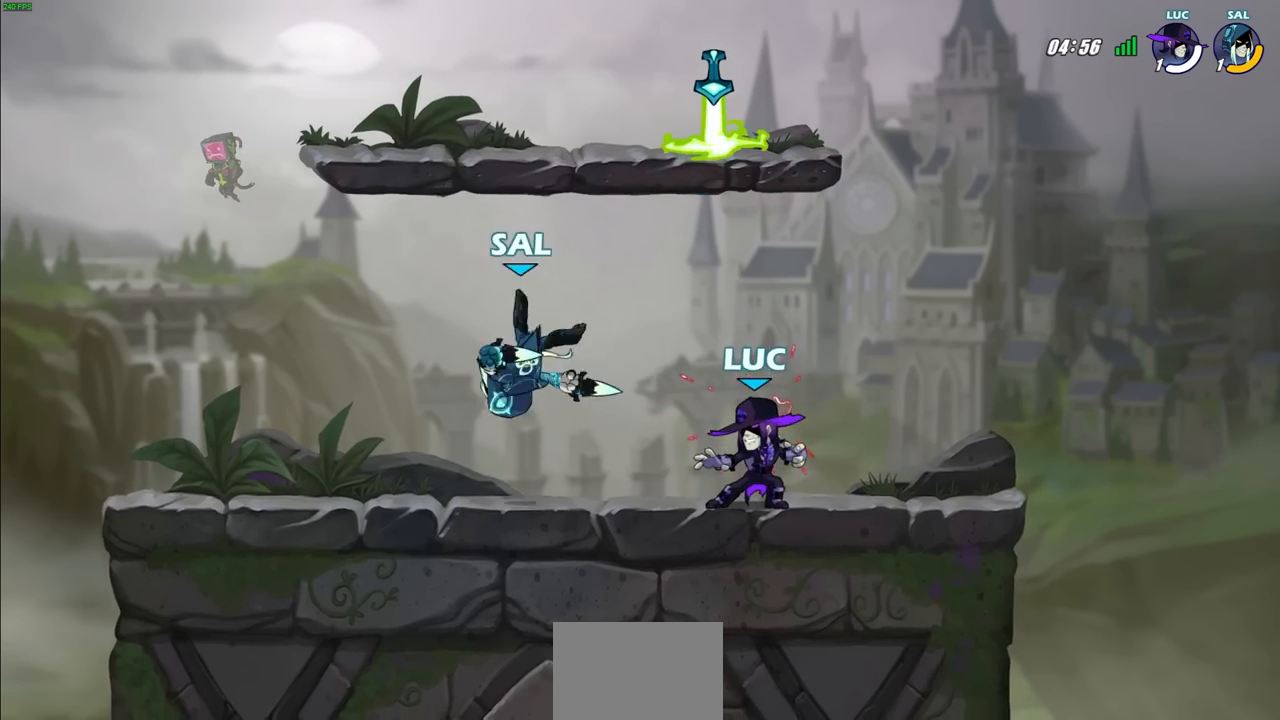
{"buttons": ["R1"], "left_stick": "down-right", "right_stick": "center", "events": [[67, "CROSS", "down"], [200, "CROSS", "up"], [267, "CROSS", "down"], [317, "left_stick", "up-left"], [383, "left_stick", "up-right"], [400, "CROSS", "up"], [450, "R1", "down"], [450, "left_stick", "down-right"]]}
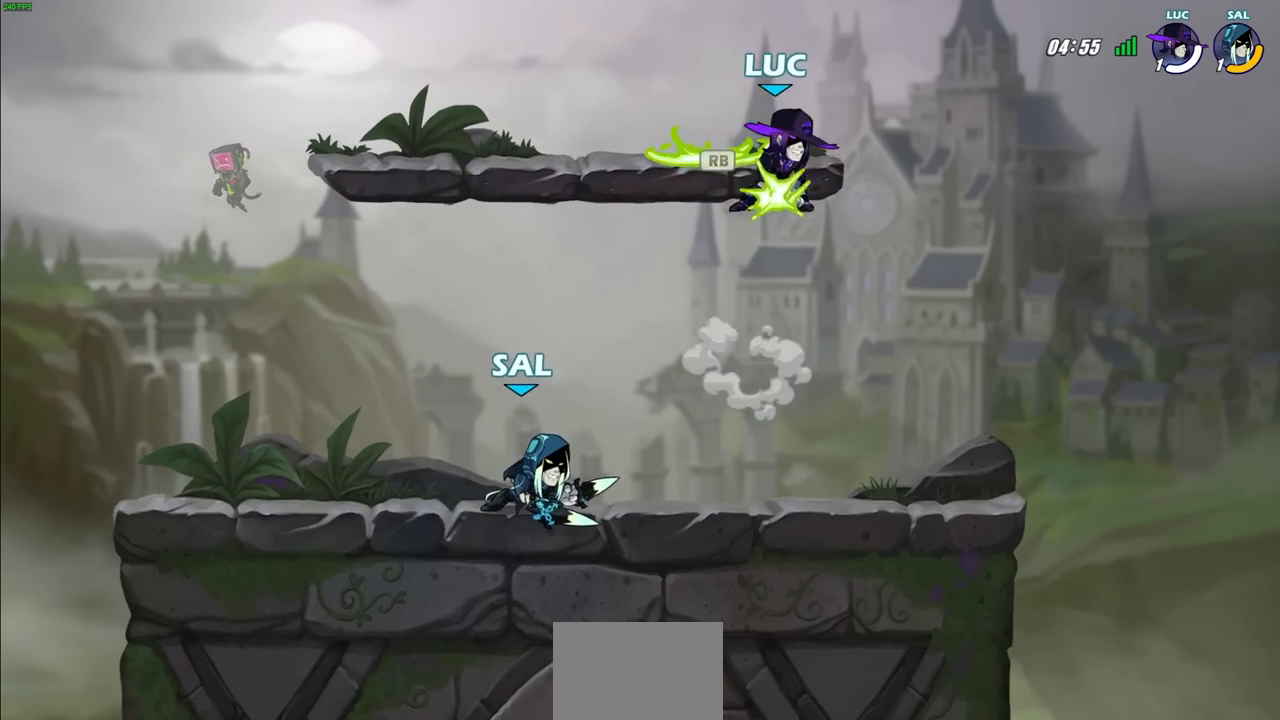
{"buttons": [], "left_stick": "right", "right_stick": "center", "events": [[33, "R1", "up"], [33, "left_stick", "down"], [183, "left_stick", "right"]]}
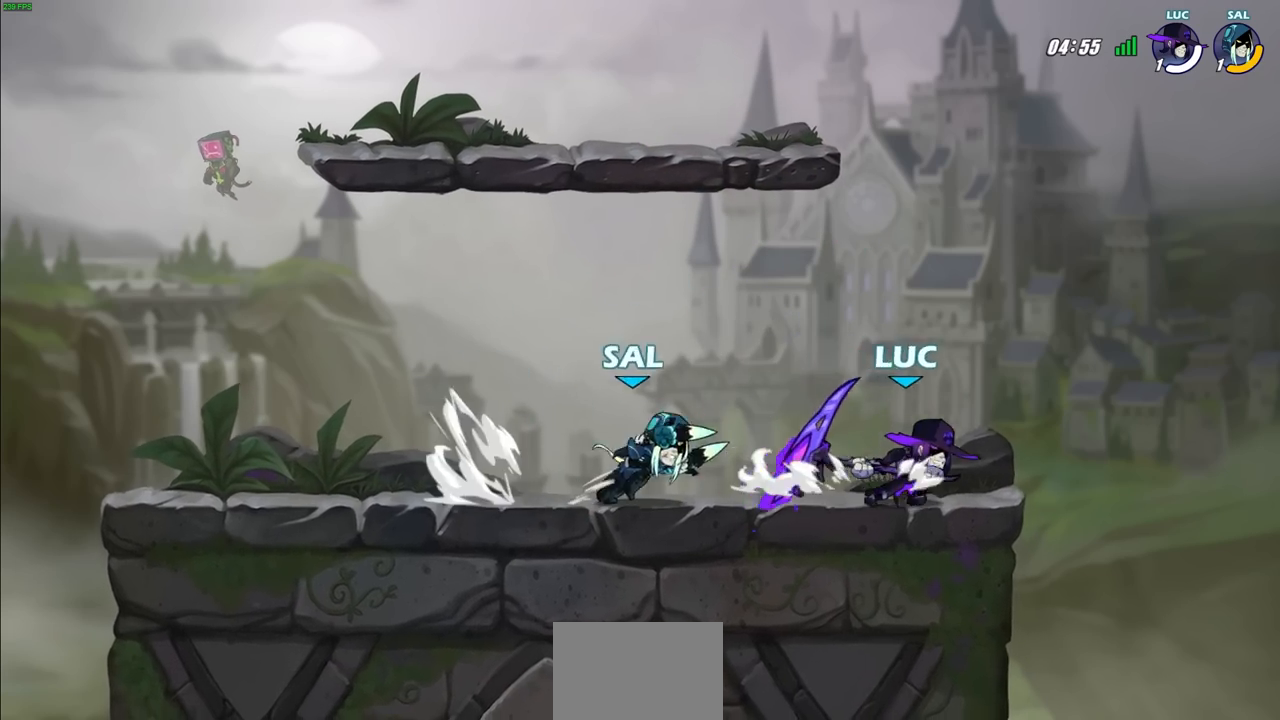
{"buttons": [], "left_stick": "left", "right_stick": "center", "events": [[117, "left_stick", "up-left"], [200, "SQUARE", "down"], [217, "left_stick", "left"], [300, "SQUARE", "up"]]}
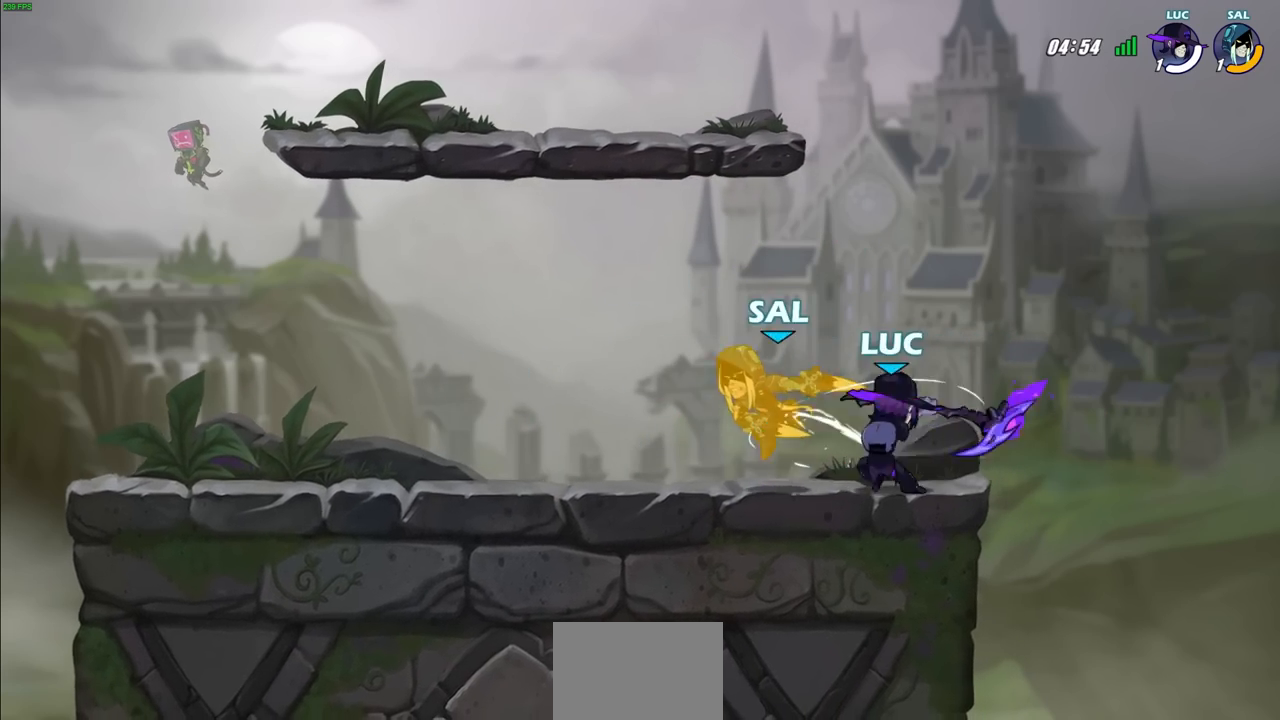
{"buttons": ["SQUARE"], "left_stick": "down-right", "right_stick": "center", "events": [[400, "R2", "down"], [500, "R2", "up"], [500, "SQUARE", "down"], [500, "left_stick", "down-right"]]}
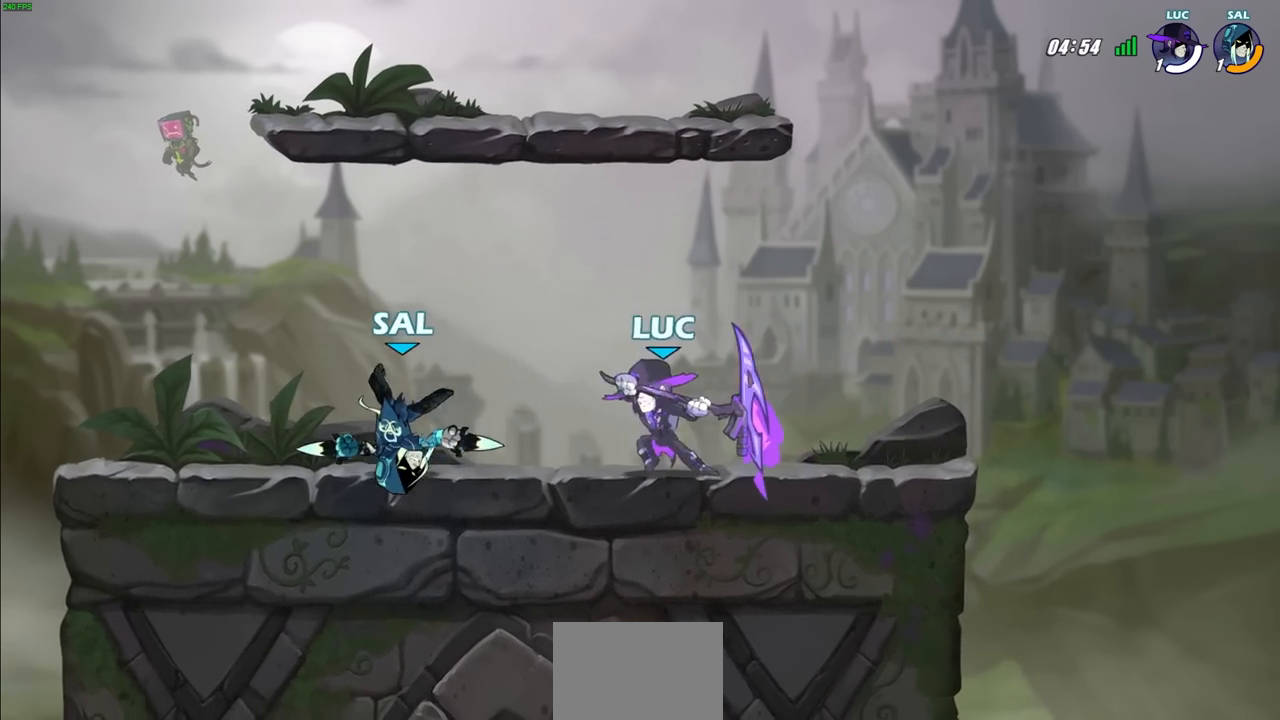
{"buttons": [], "left_stick": "center", "right_stick": "center", "events": [[50, "left_stick", "right"], [67, "SQUARE", "up"], [150, "left_stick", "center"]]}
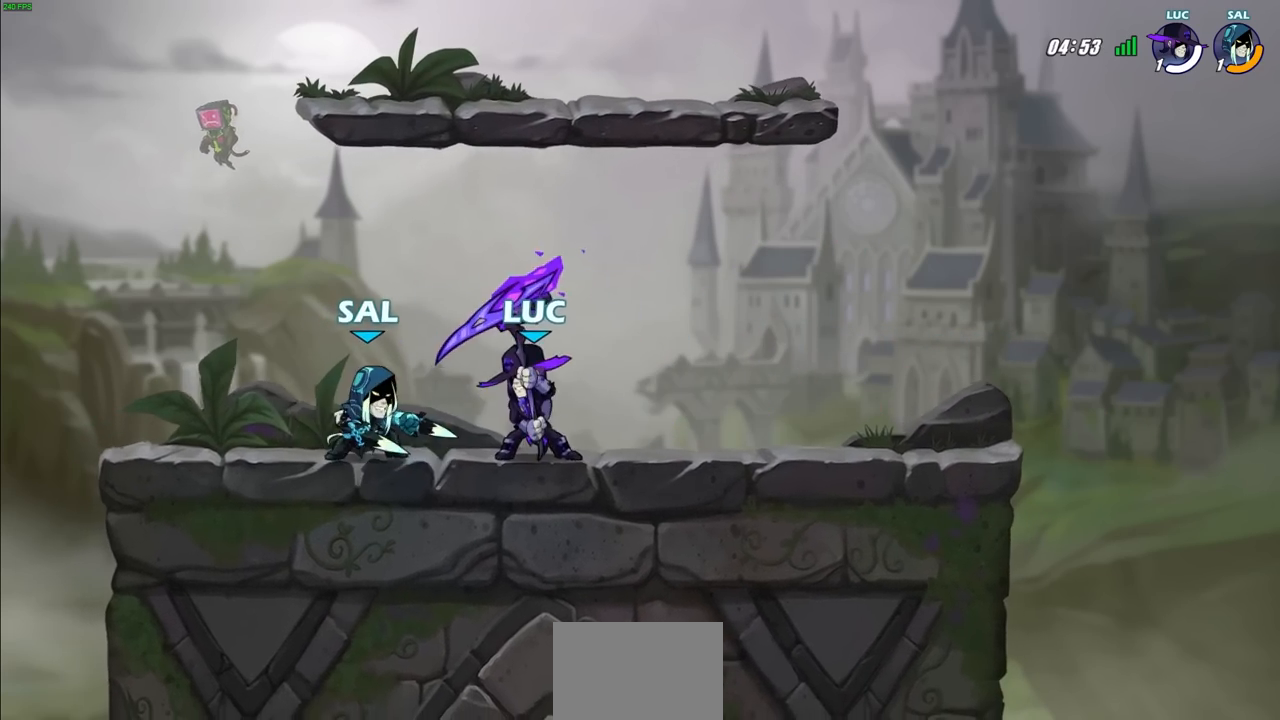
{"buttons": [], "left_stick": "center", "right_stick": "center", "events": [[150, "CROSS", "down"], [200, "R2", "down"], [250, "CROSS", "up"], [467, "R2", "up"]]}
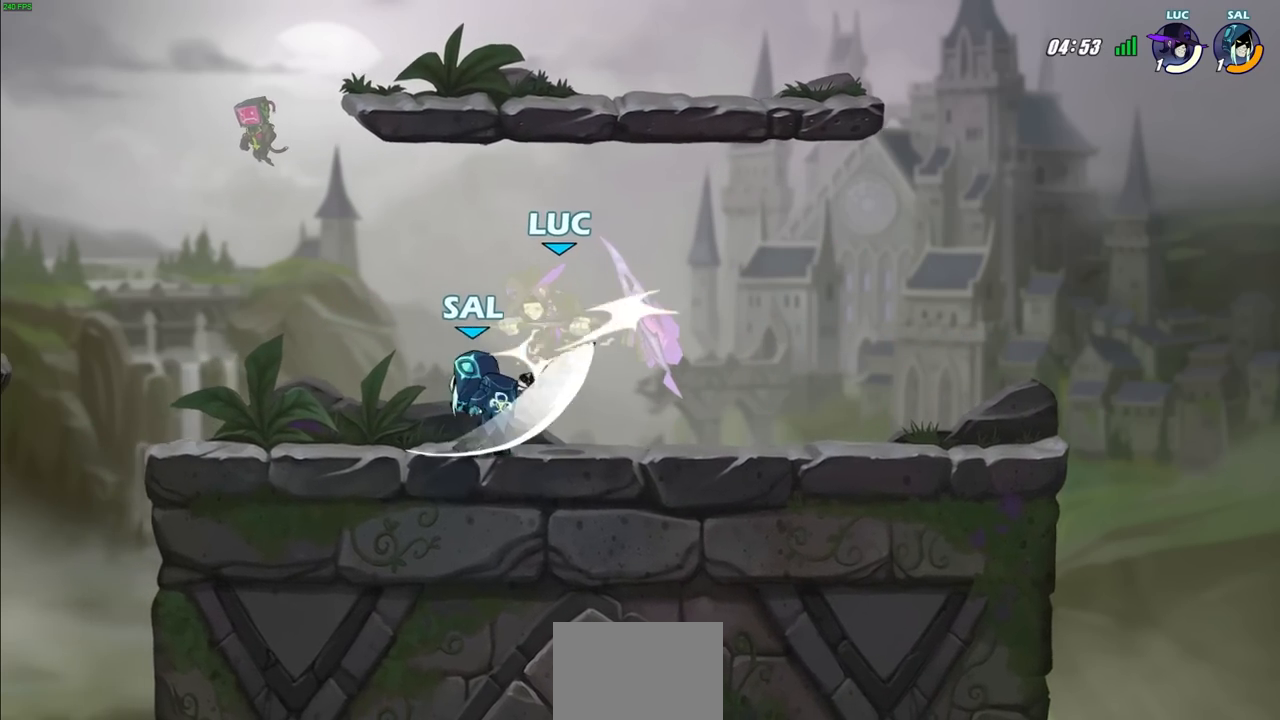
{"buttons": ["R2"], "left_stick": "left", "right_stick": "center", "events": [[50, "left_stick", "up-left"], [150, "CROSS", "down"], [217, "CROSS", "up"], [250, "R2", "down"], [267, "CROSS", "down"], [483, "CROSS", "up"], [483, "left_stick", "left"]]}
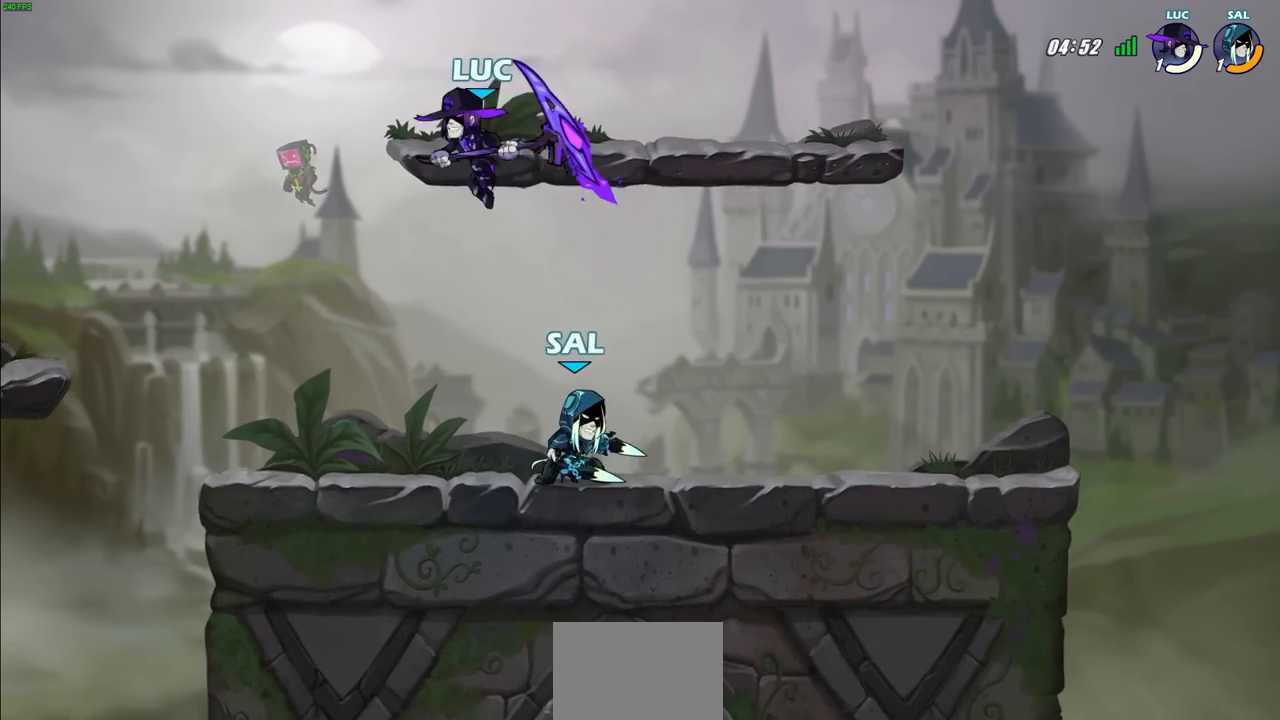
{"buttons": [], "left_stick": "up-left", "right_stick": "center", "events": [[17, "R2", "up"], [133, "left_stick", "up-right"], [317, "SQUARE", "down"], [383, "left_stick", "up-left"], [400, "SQUARE", "up"]]}
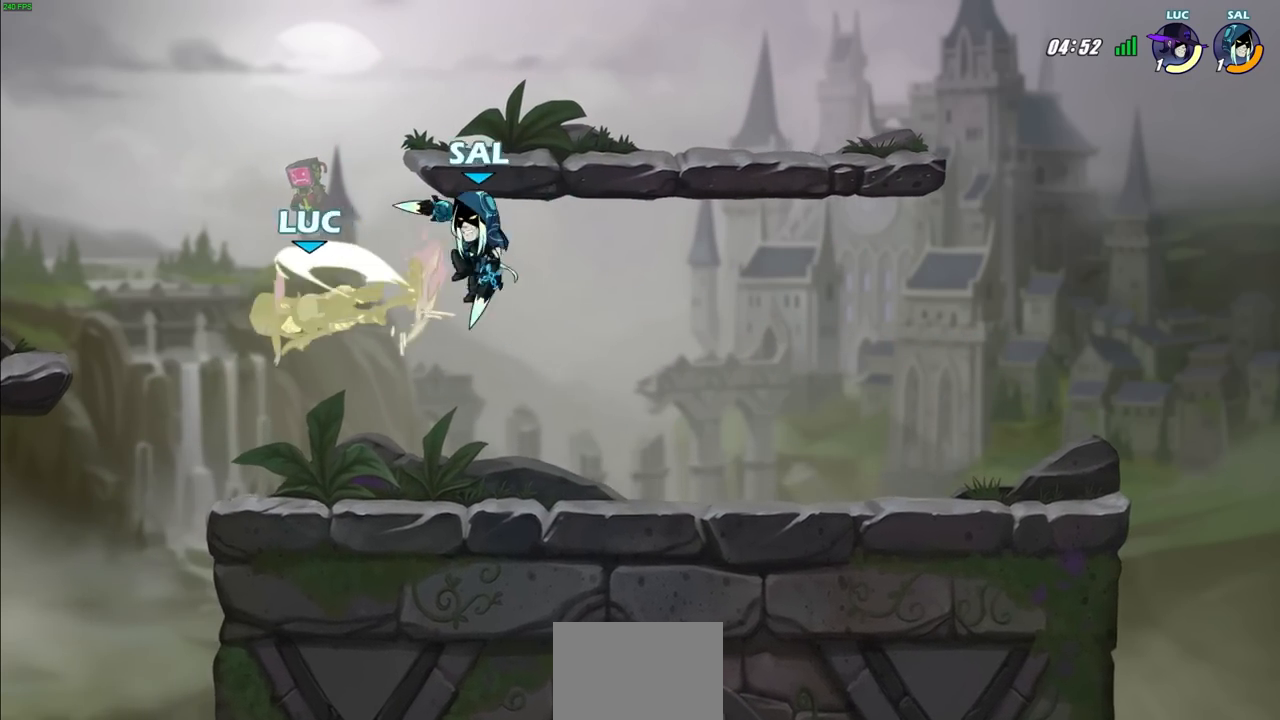
{"buttons": [], "left_stick": "up-right", "right_stick": "center", "events": [[467, "left_stick", "up-right"]]}
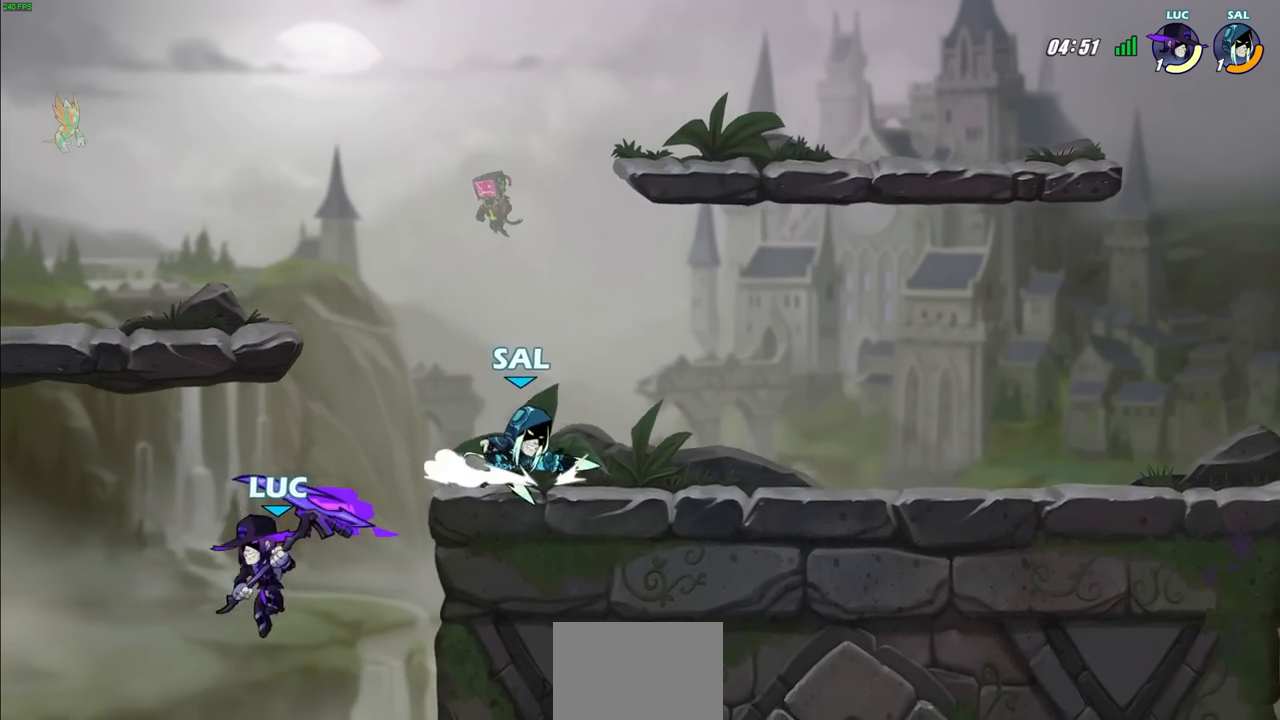
{"buttons": [], "left_stick": "up-right", "right_stick": "center", "events": [[17, "CIRCLE", "down"], [117, "CIRCLE", "up"]]}
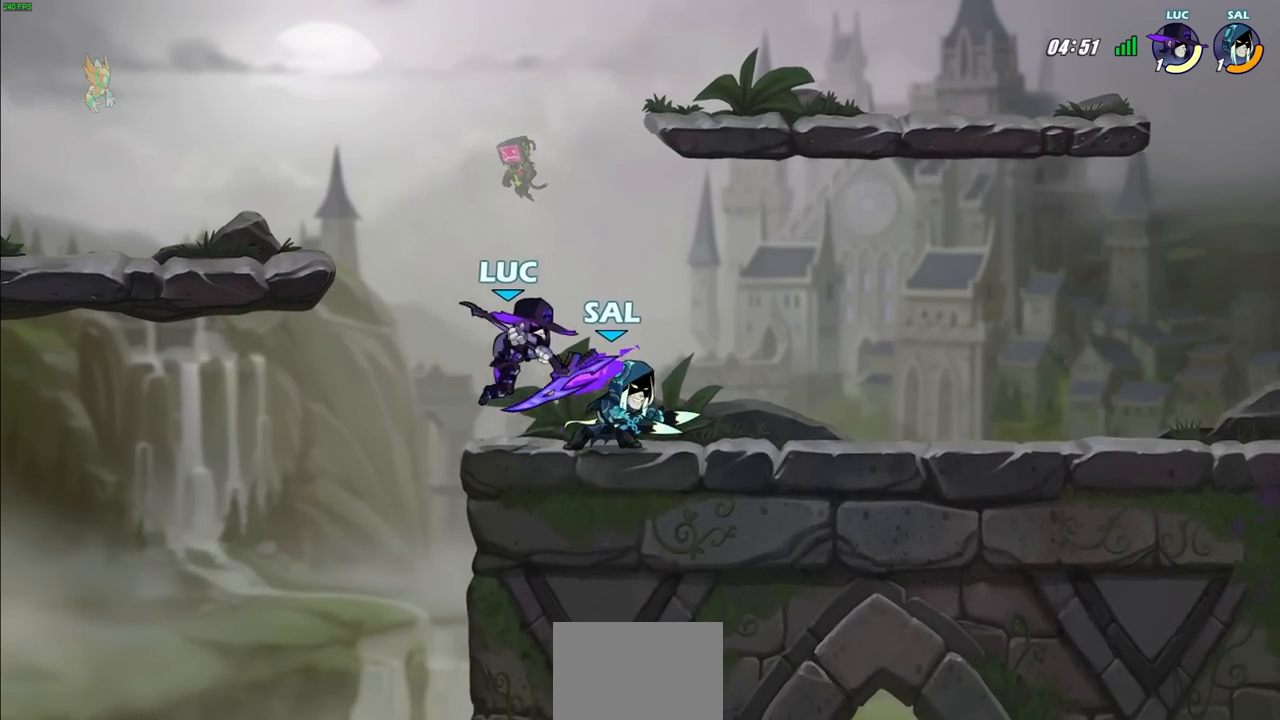
{"buttons": ["CROSS", "R2"], "left_stick": "up-left", "right_stick": "center", "events": [[67, "left_stick", "right"], [167, "CROSS", "down"], [167, "R2", "down"], [217, "left_stick", "up-right"], [333, "CROSS", "up"], [333, "left_stick", "center"], [367, "R2", "up"], [433, "CROSS", "down"], [433, "left_stick", "up-left"], [450, "R2", "down"]]}
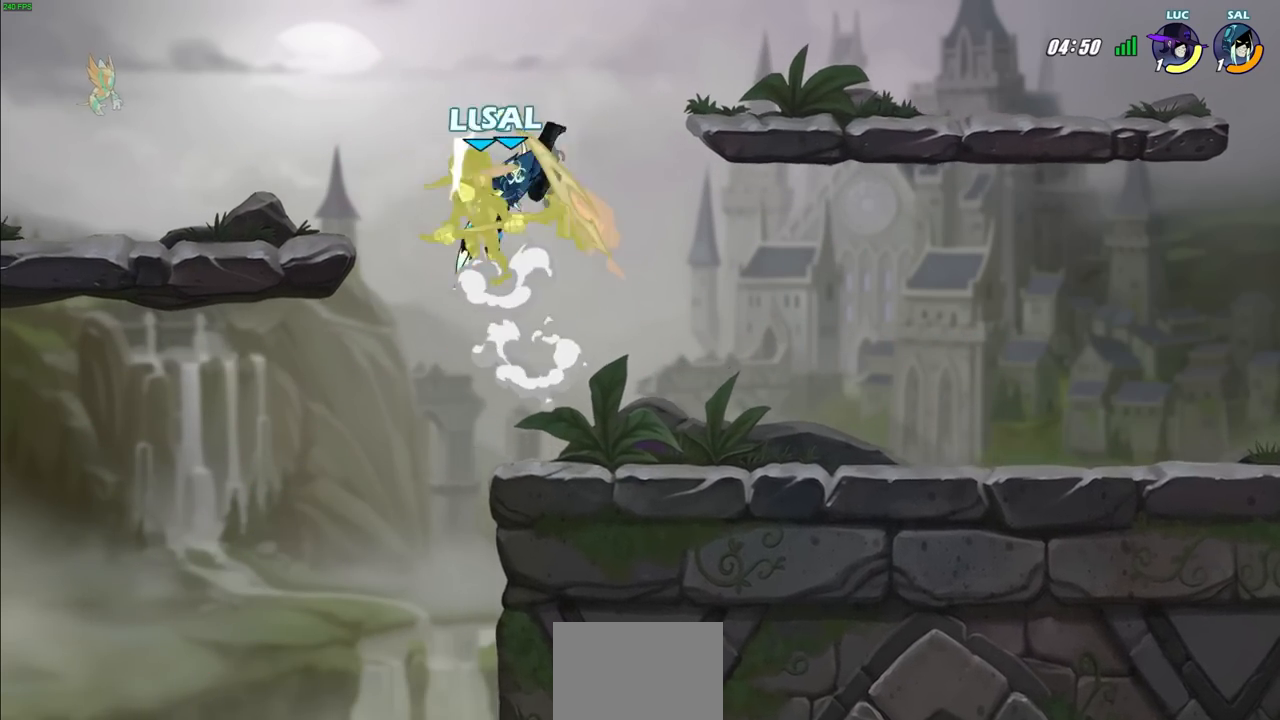
{"buttons": [], "left_stick": "up-right", "right_stick": "center", "events": [[217, "CROSS", "up"], [250, "R2", "up"], [317, "left_stick", "center"], [450, "left_stick", "up-right"]]}
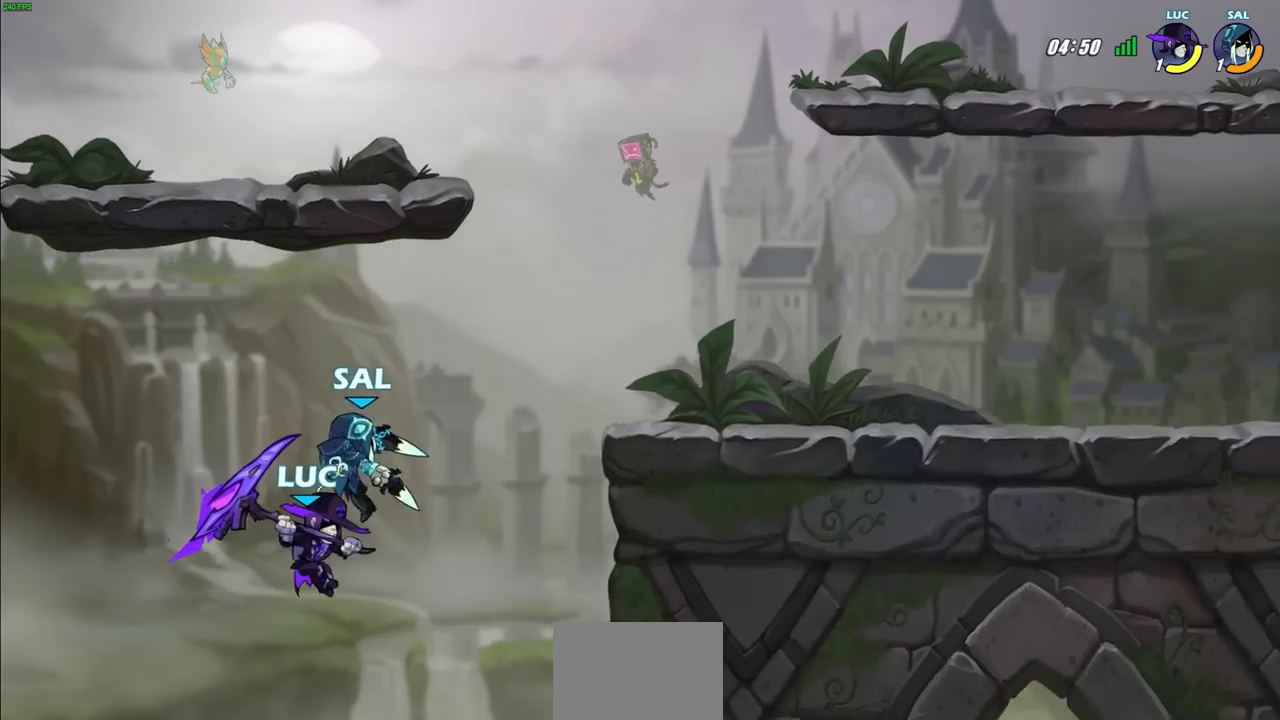
{"buttons": [], "left_stick": "right", "right_stick": "center", "events": [[17, "left_stick", "right"], [483, "CROSS", "down"], [500, "CROSS", "up"]]}
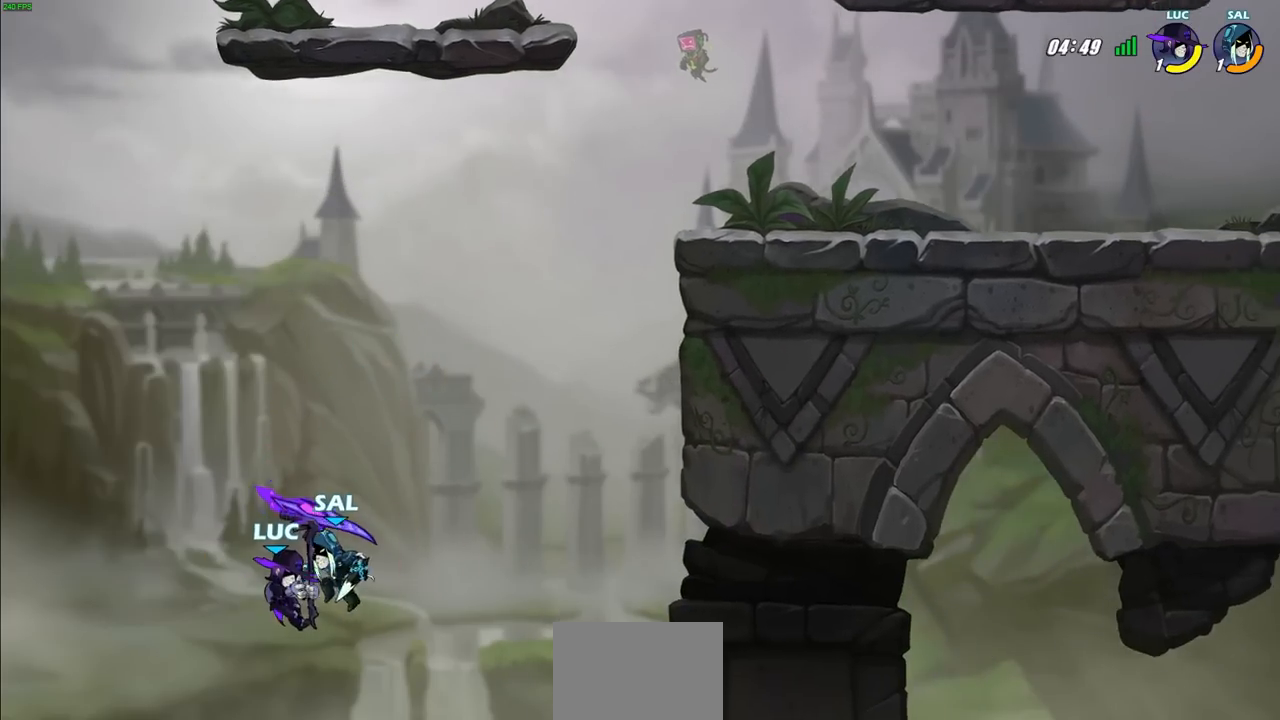
{"buttons": ["CROSS"], "left_stick": "up-right", "right_stick": "center", "events": [[267, "CROSS", "down"], [483, "left_stick", "up-right"]]}
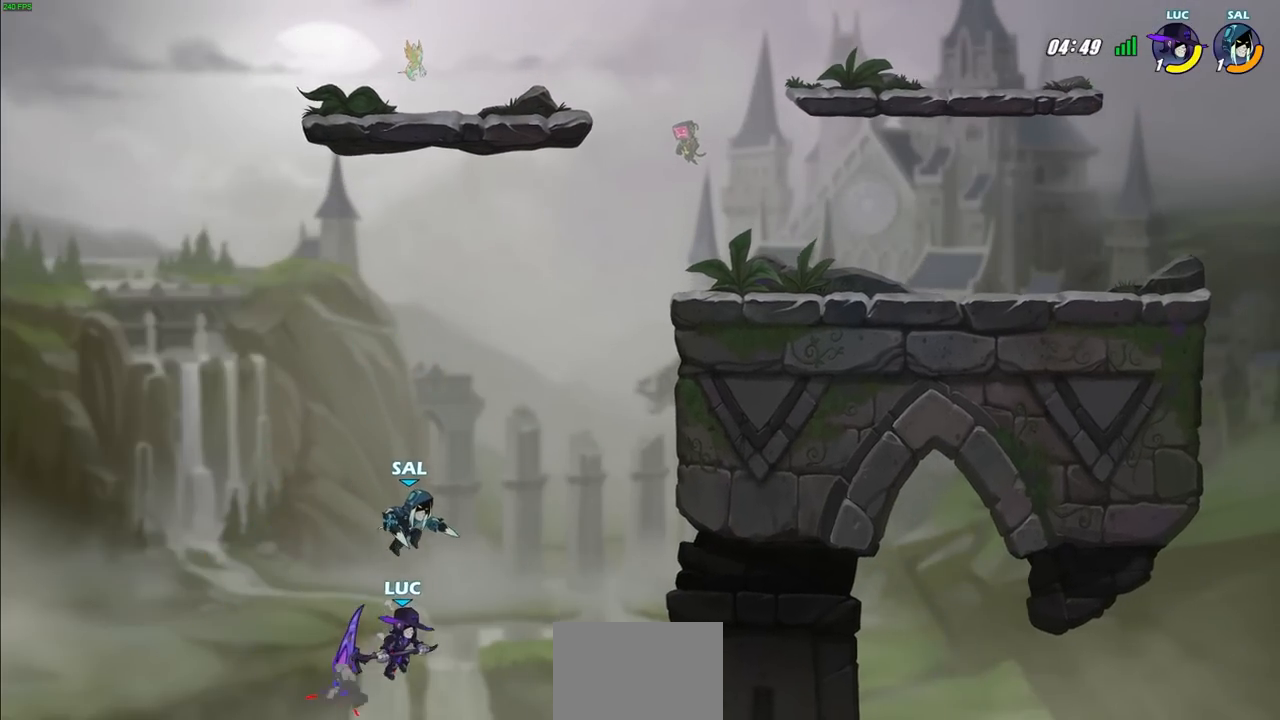
{"buttons": ["R2"], "left_stick": "up-right", "right_stick": "center", "events": [[17, "CROSS", "up"], [183, "R2", "down"]]}
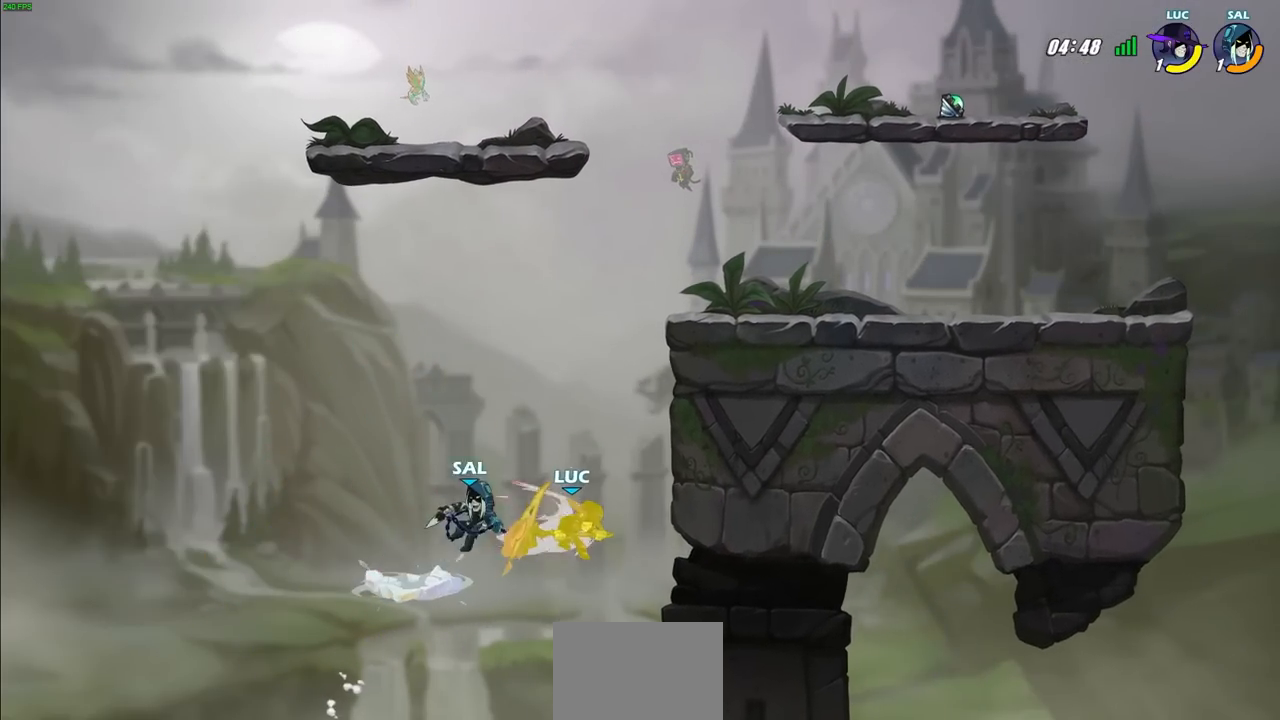
{"buttons": [], "left_stick": "center", "right_stick": "center", "events": [[300, "R2", "up"], [317, "left_stick", "center"]]}
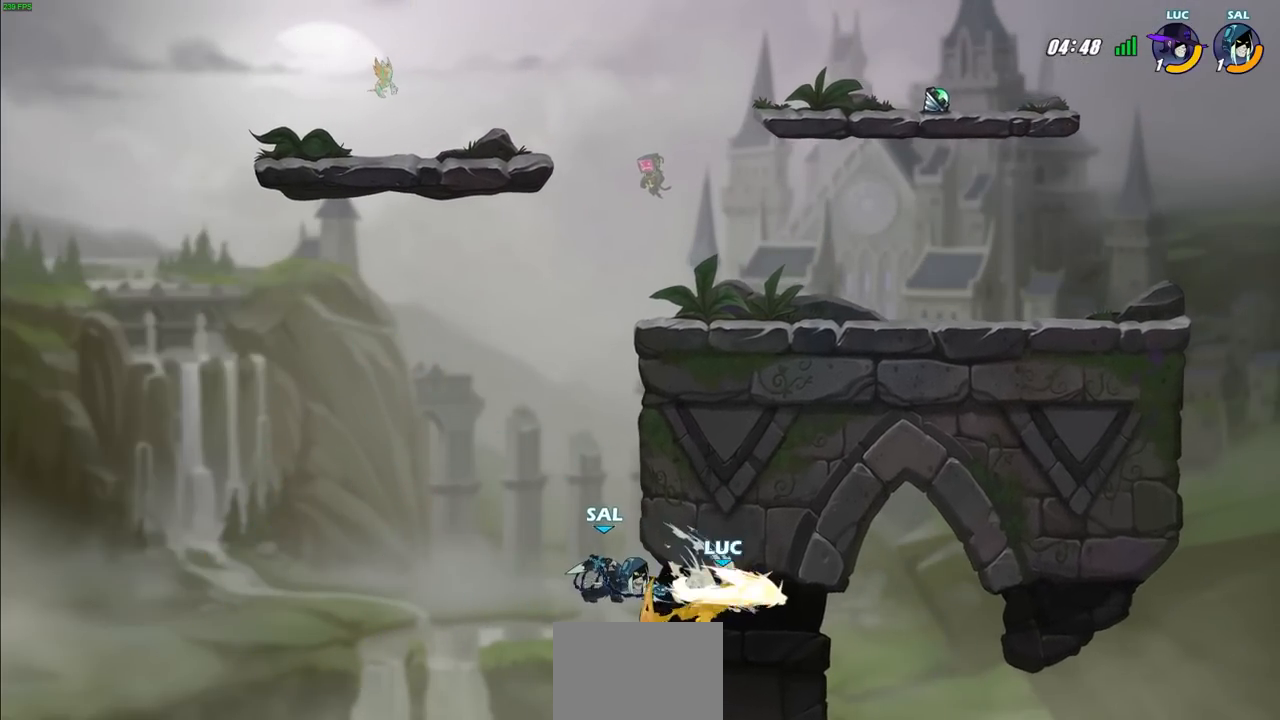
{"buttons": [], "left_stick": "up-right", "right_stick": "center", "events": [[200, "left_stick", "up-left"], [450, "left_stick", "up-right"]]}
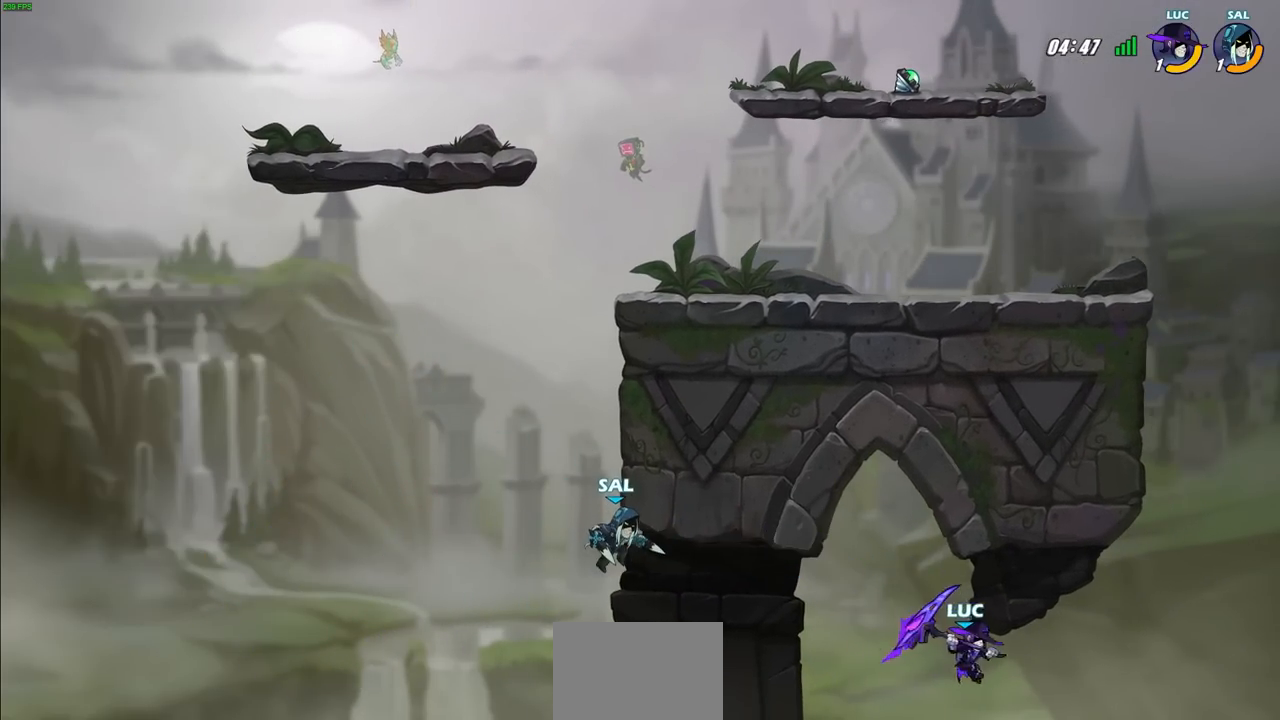
{"buttons": [], "left_stick": "up-right", "right_stick": "center", "events": [[117, "CROSS", "down"], [467, "CROSS", "up"]]}
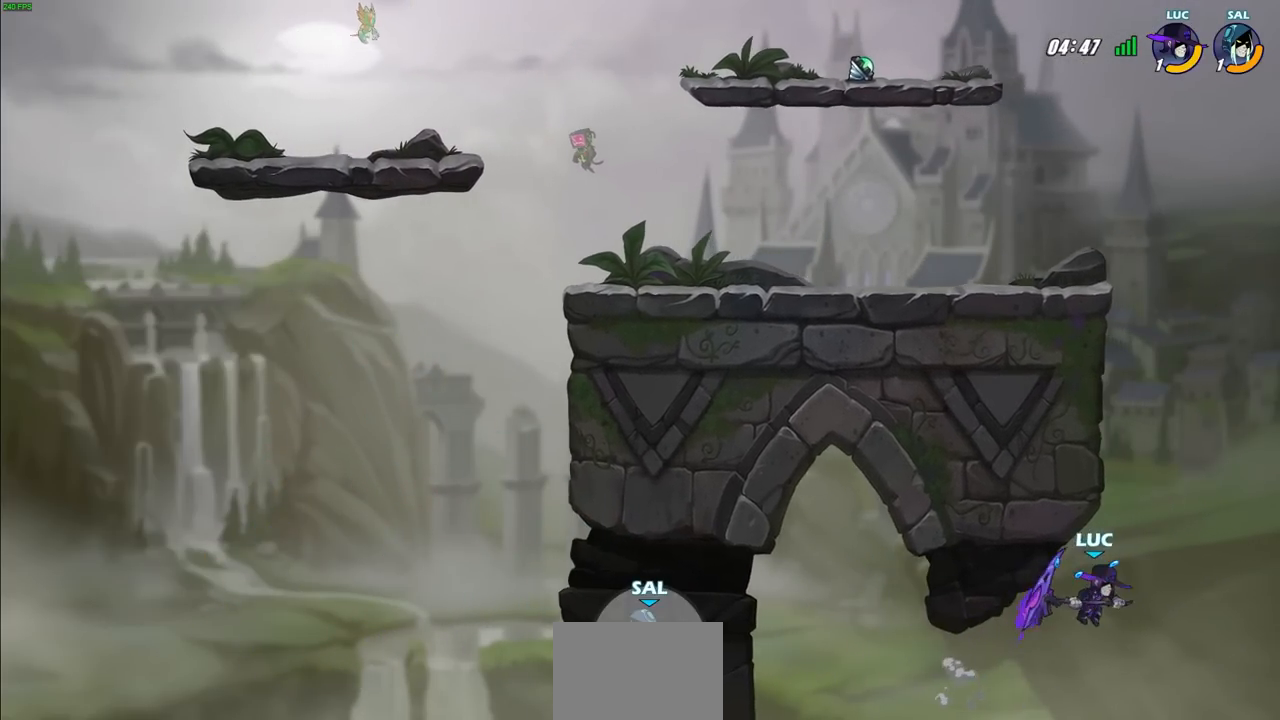
{"buttons": [], "left_stick": "up-left", "right_stick": "center", "events": [[83, "left_stick", "up-left"], [117, "CIRCLE", "down"], [200, "left_stick", "up"], [250, "CIRCLE", "up"], [317, "left_stick", "up-left"], [350, "CROSS", "down"], [350, "R2", "down"], [483, "CROSS", "up"], [500, "R2", "up"]]}